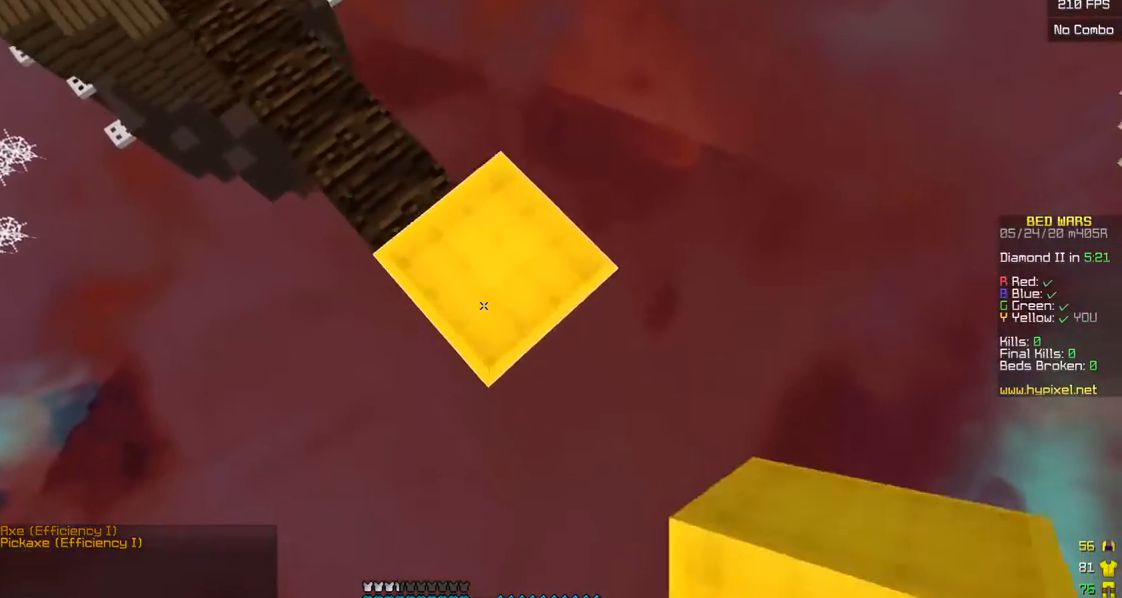
Gameplay with keyboard and mouse; each line is a JSON object with the keys and mouse buttons held at the frame after it. "events" lists presses ("down") and releases ("up") of "a", "d", "s", "w", "mouse_left" and "mouse_right" between this image and that frame as [ms after this image, input, new state], when the widget could be followed in between. "mouse_left", "mouse_right" = the "left", "right" buttons of the "mouse" list. No other keys are recorded. Fast repeated clicks can show as one long hold. Mouse movement is not recorded.
{"keys": ["d", "s"], "mouse": ["right"], "events": [[33, "mouse_right", "up"], [200, "mouse_right", "down"], [283, "mouse_right", "up"], [350, "mouse_right", "down"]]}
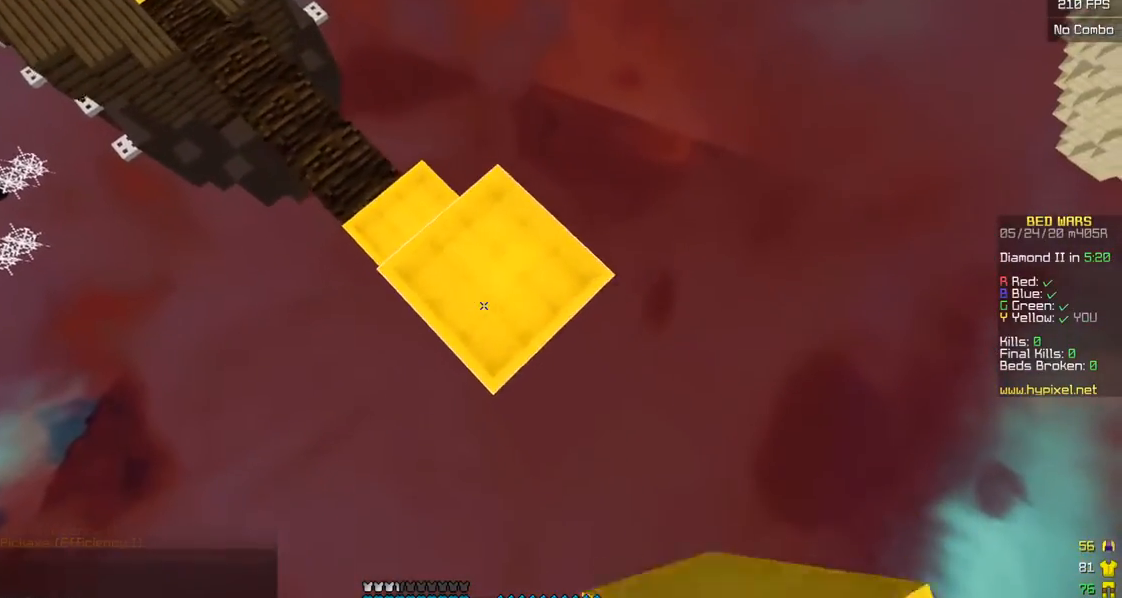
{"keys": ["d", "s"], "mouse": [], "events": [[83, "mouse_right", "up"], [250, "mouse_right", "down"], [383, "mouse_right", "up"]]}
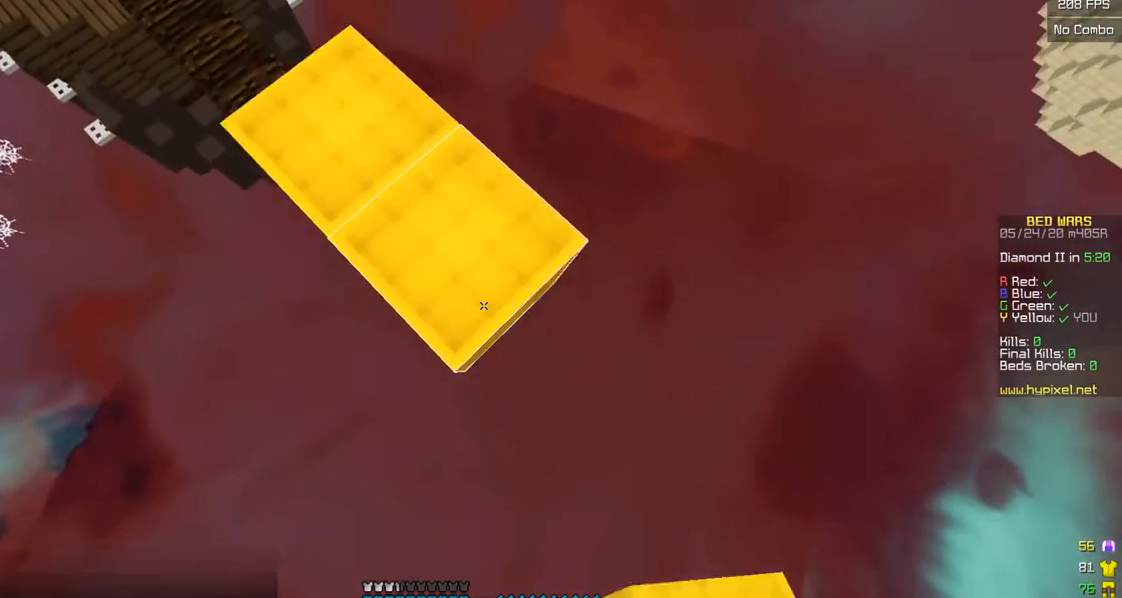
{"keys": ["d", "s"], "mouse": ["right"], "events": [[100, "mouse_right", "down"], [217, "mouse_right", "up"], [450, "mouse_right", "down"]]}
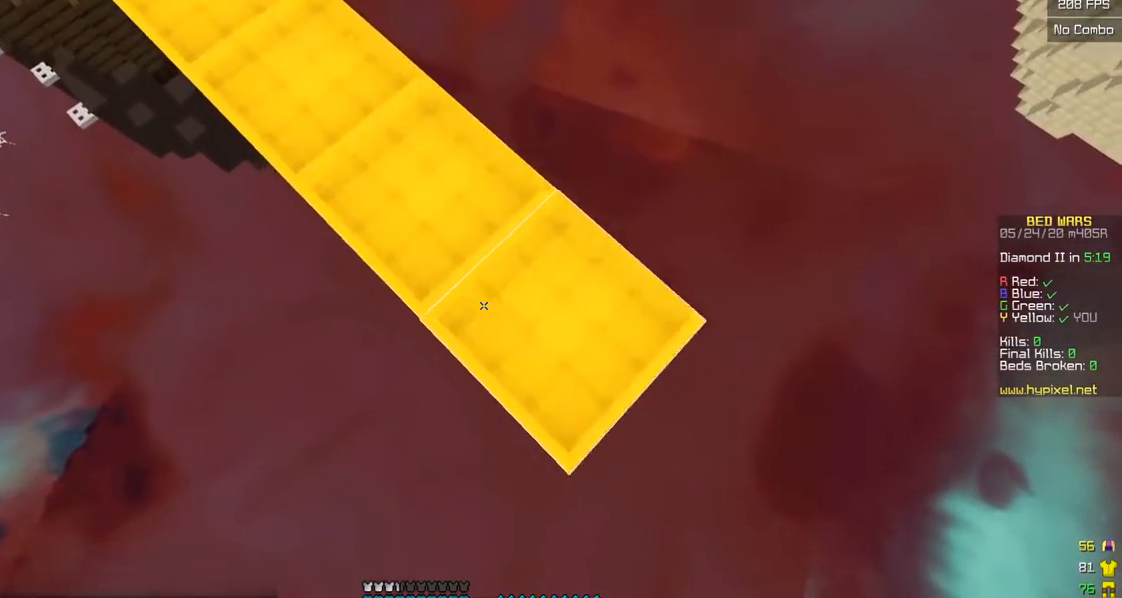
{"keys": ["d", "s"], "mouse": ["right"], "events": [[83, "mouse_right", "up"], [300, "mouse_right", "down"], [433, "mouse_right", "up"], [500, "mouse_right", "down"]]}
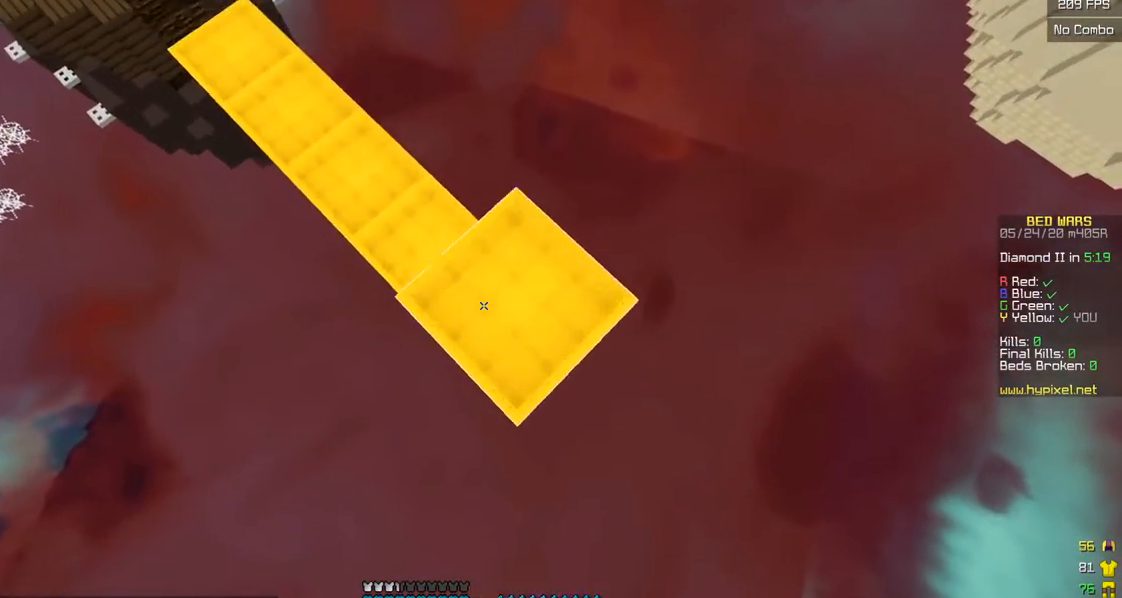
{"keys": ["d", "s"], "mouse": [], "events": [[250, "mouse_right", "up"], [300, "mouse_right", "down"], [433, "mouse_right", "up"]]}
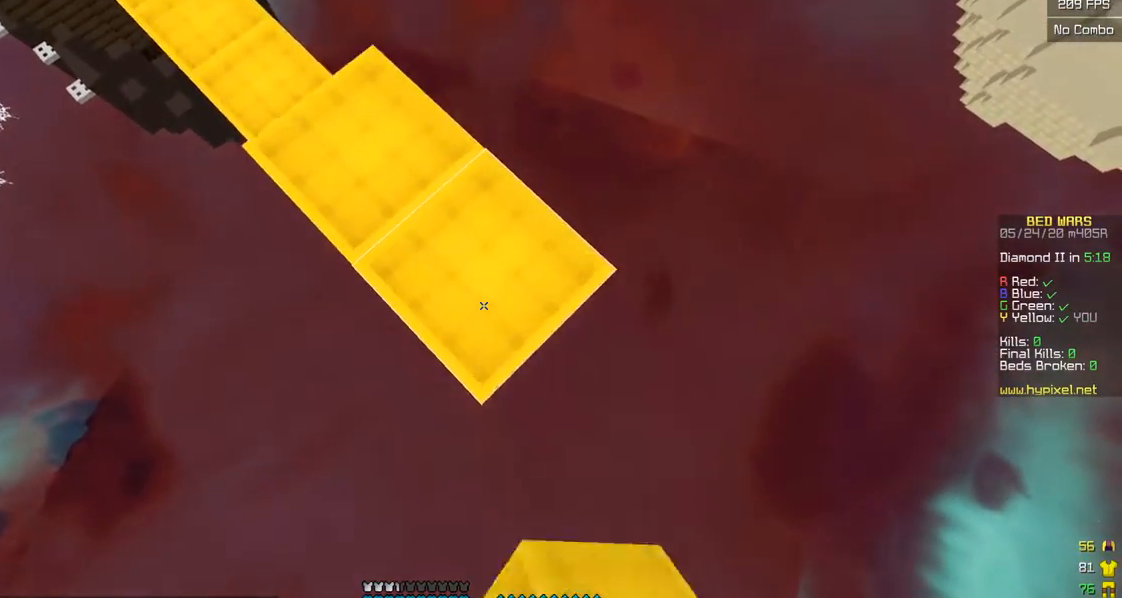
{"keys": ["d", "s"], "mouse": ["right"], "events": [[150, "mouse_right", "down"], [283, "mouse_right", "up"], [500, "mouse_right", "down"]]}
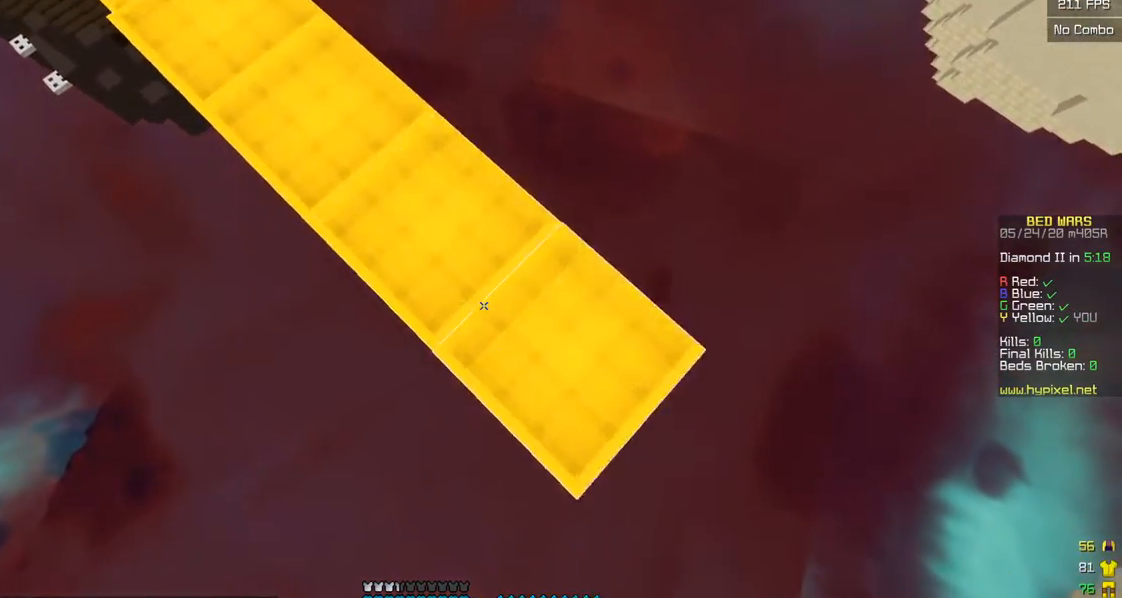
{"keys": ["d", "s"], "mouse": [], "events": [[433, "mouse_right", "up"]]}
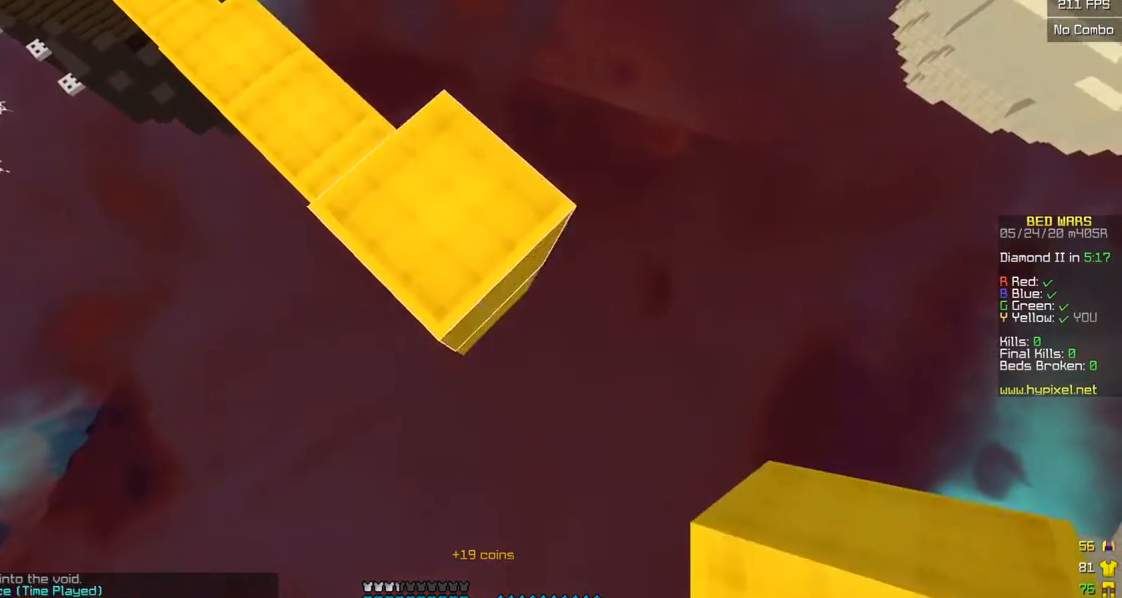
{"keys": ["d", "s"], "mouse": [], "events": [[50, "mouse_right", "down"], [183, "mouse_right", "up"], [400, "mouse_right", "down"], [483, "mouse_right", "up"]]}
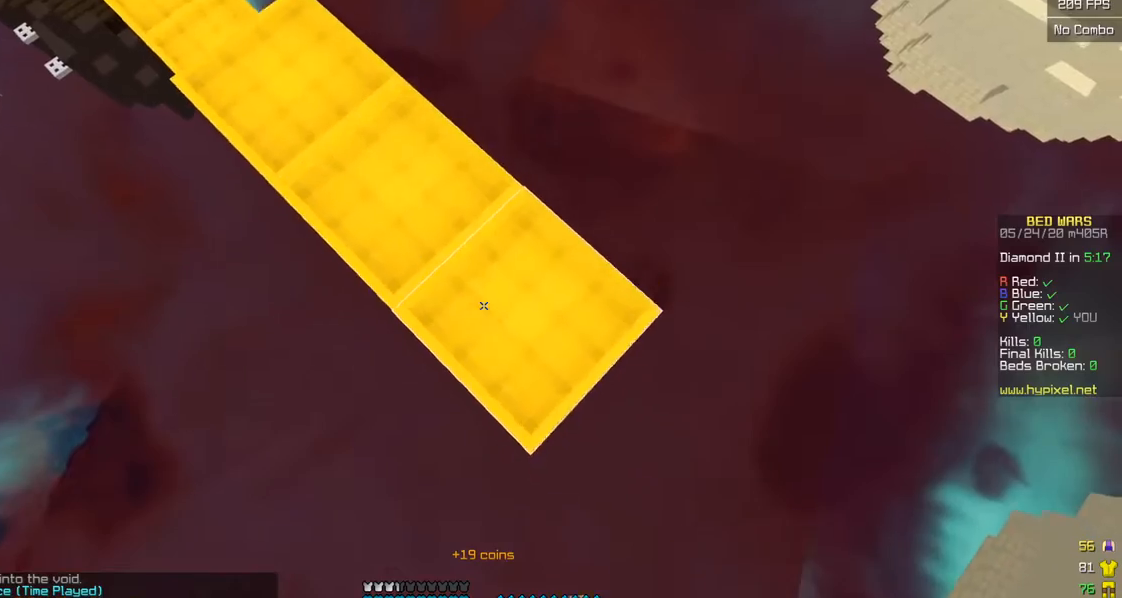
{"keys": ["d", "s"], "mouse": ["right"], "events": [[250, "mouse_right", "down"], [333, "mouse_right", "up"], [450, "mouse_right", "down"]]}
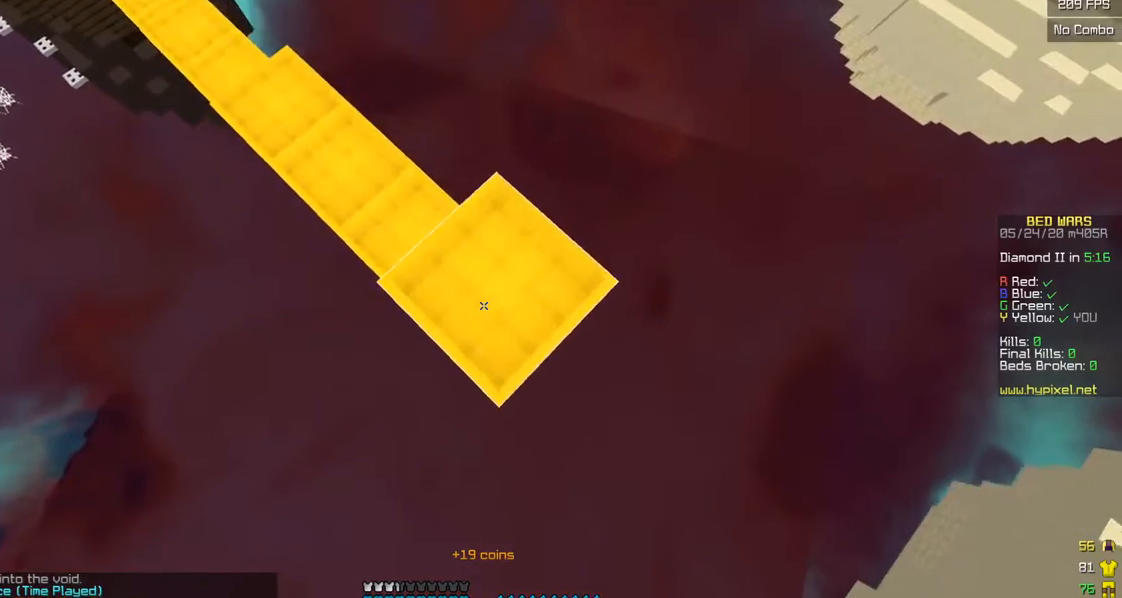
{"keys": ["d", "s"], "mouse": [], "events": [[50, "mouse_right", "up"], [100, "mouse_right", "down"], [167, "mouse_right", "up"], [350, "mouse_right", "down"], [467, "mouse_right", "up"]]}
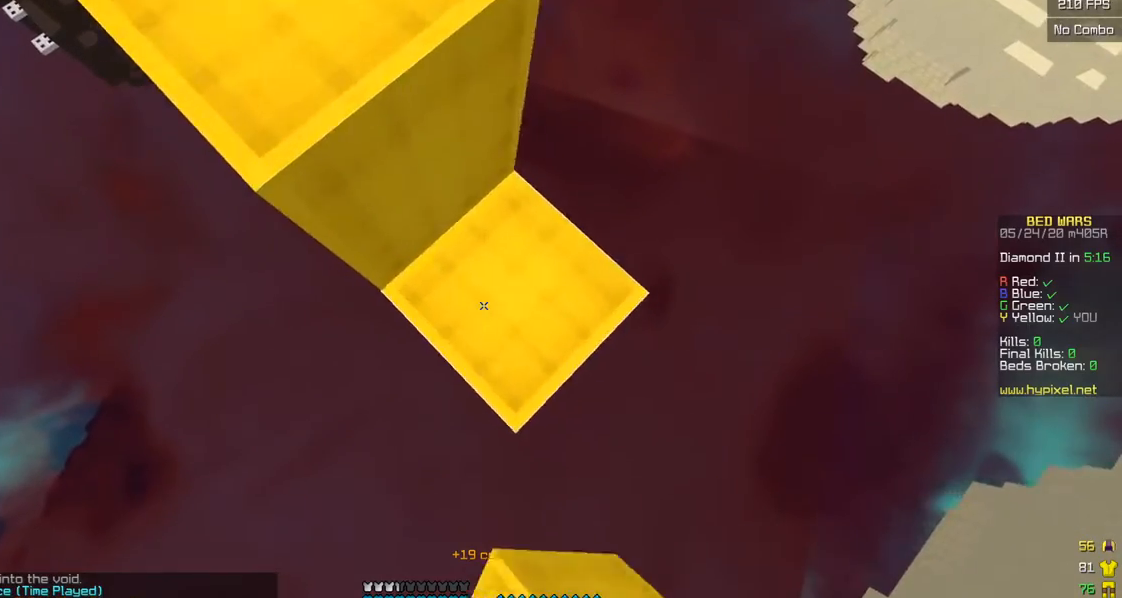
{"keys": ["d", "s"], "mouse": ["right"], "events": [[100, "mouse_right", "down"], [200, "a", "down"], [233, "mouse_right", "up"], [300, "mouse_right", "down"], [333, "a", "up"]]}
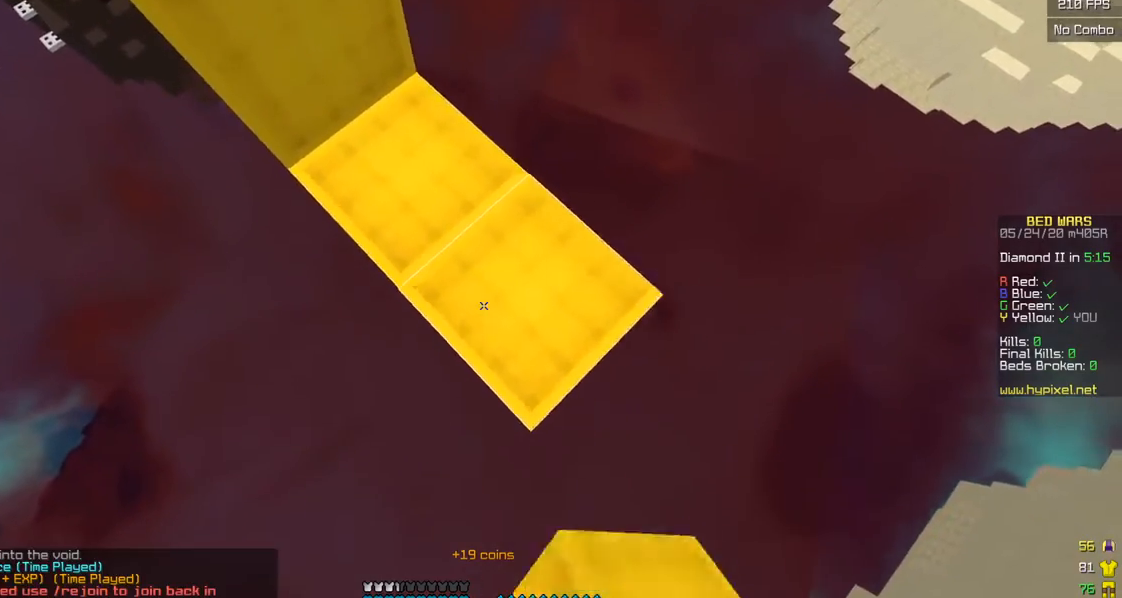
{"keys": ["d", "s"], "mouse": ["right"], "events": [[100, "mouse_right", "up"], [150, "mouse_right", "down"], [250, "mouse_right", "up"], [300, "mouse_right", "down"], [383, "mouse_right", "up"], [450, "mouse_right", "down"]]}
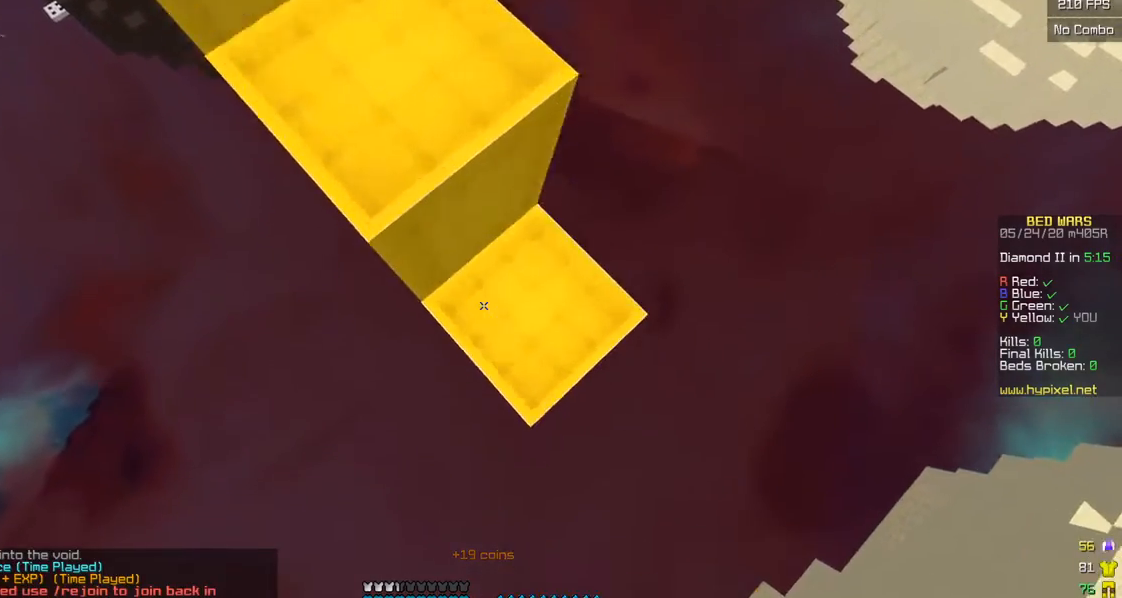
{"keys": ["d", "s"], "mouse": ["right"], "events": [[33, "mouse_right", "up"], [100, "mouse_right", "down"], [333, "mouse_right", "up"], [500, "mouse_right", "down"]]}
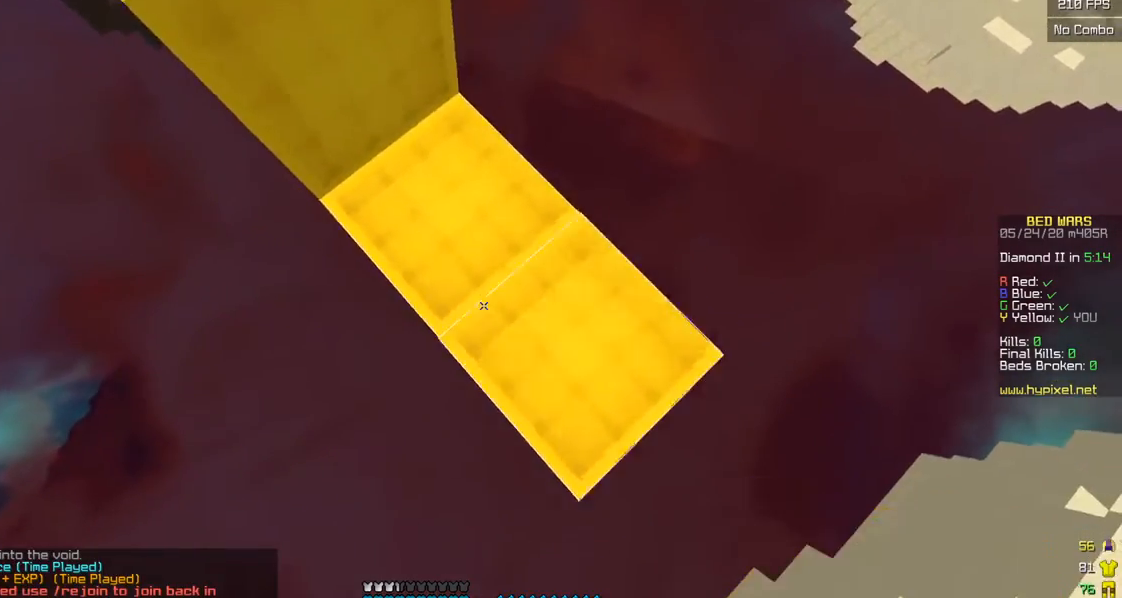
{"keys": ["d", "s"], "mouse": ["right"], "events": [[83, "mouse_right", "up"], [150, "mouse_right", "down"], [367, "mouse_right", "up"], [500, "mouse_right", "down"]]}
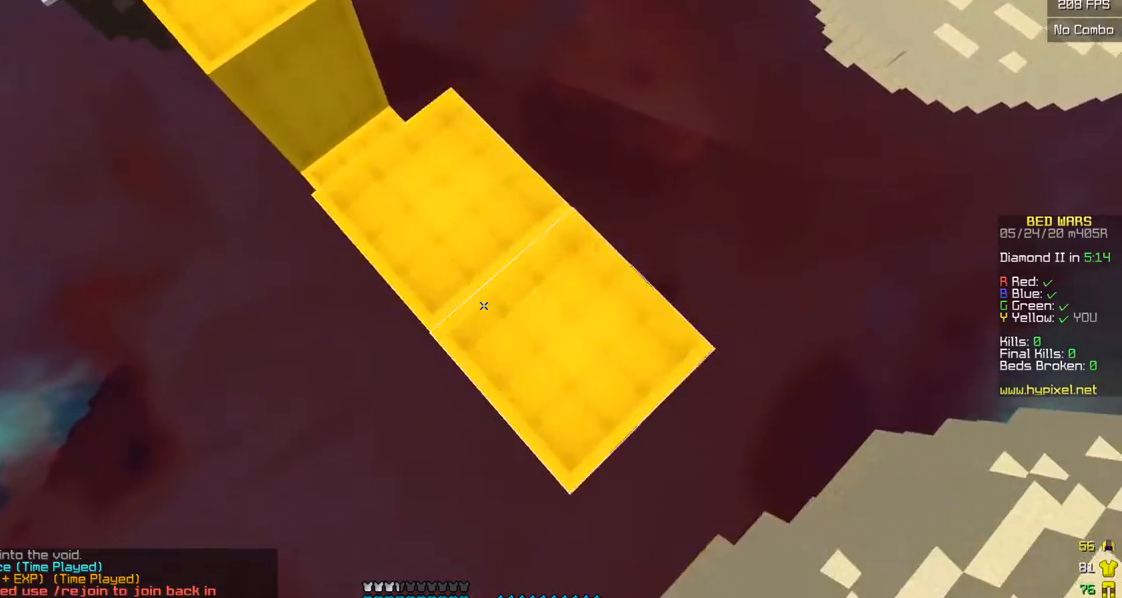
{"keys": ["d", "s"], "mouse": ["right"], "events": [[383, "mouse_right", "up"], [450, "mouse_right", "down"]]}
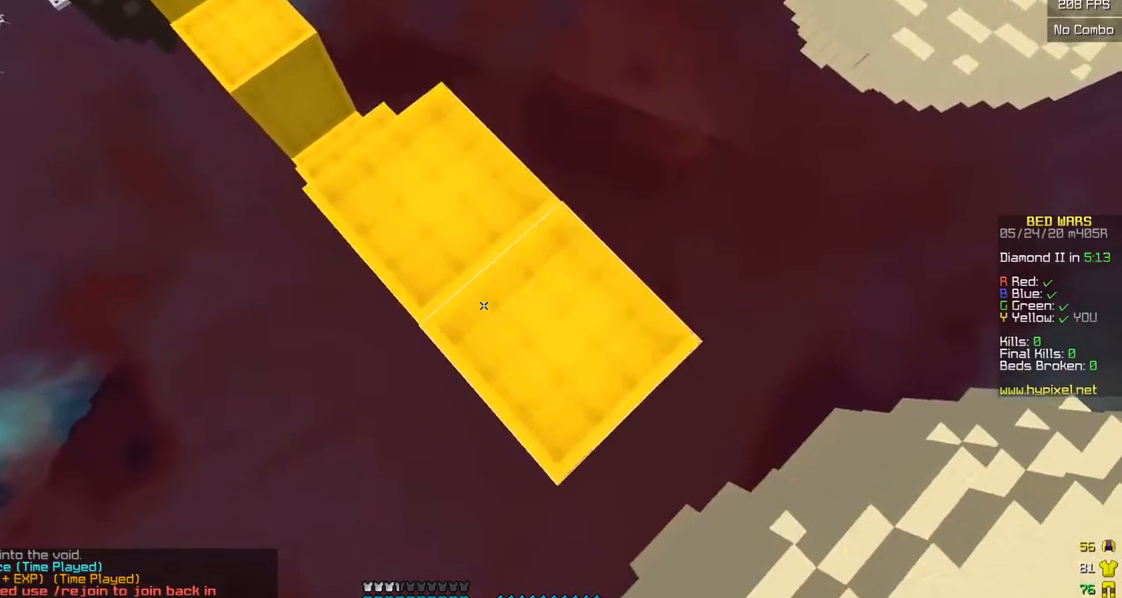
{"keys": ["d", "s"], "mouse": ["right"], "events": [[83, "mouse_right", "up"], [150, "mouse_right", "down"], [383, "mouse_right", "up"], [450, "mouse_right", "down"]]}
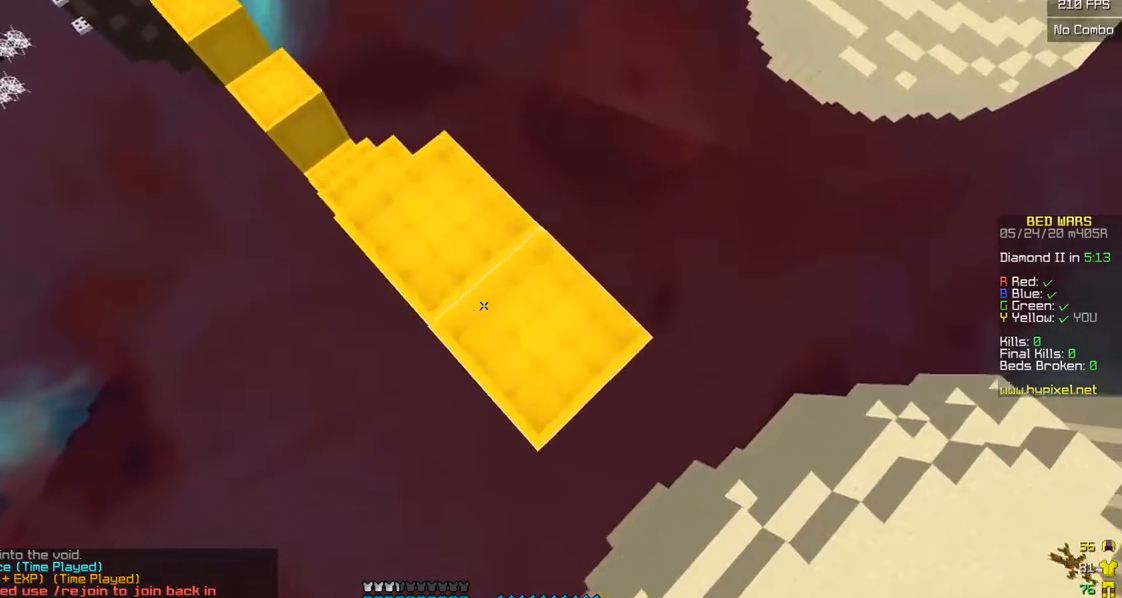
{"keys": ["d", "s"], "mouse": ["right"], "events": [[83, "mouse_right", "up"], [150, "mouse_right", "down"], [383, "mouse_right", "up"], [500, "mouse_right", "down"]]}
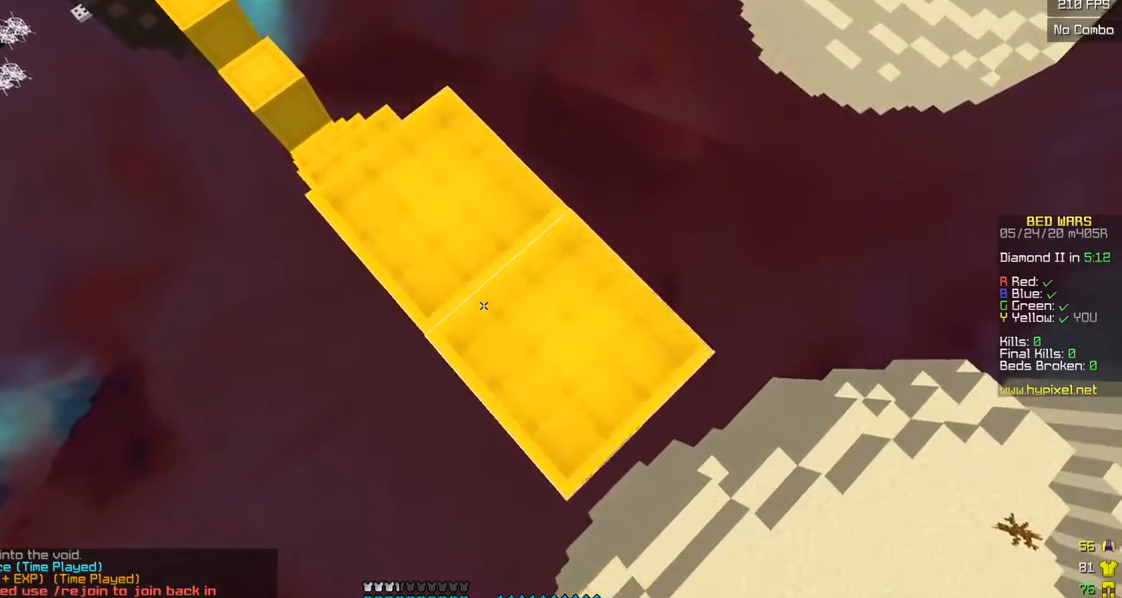
{"keys": ["d", "s"], "mouse": [], "events": [[133, "mouse_right", "up"], [350, "mouse_right", "down"], [483, "mouse_right", "up"]]}
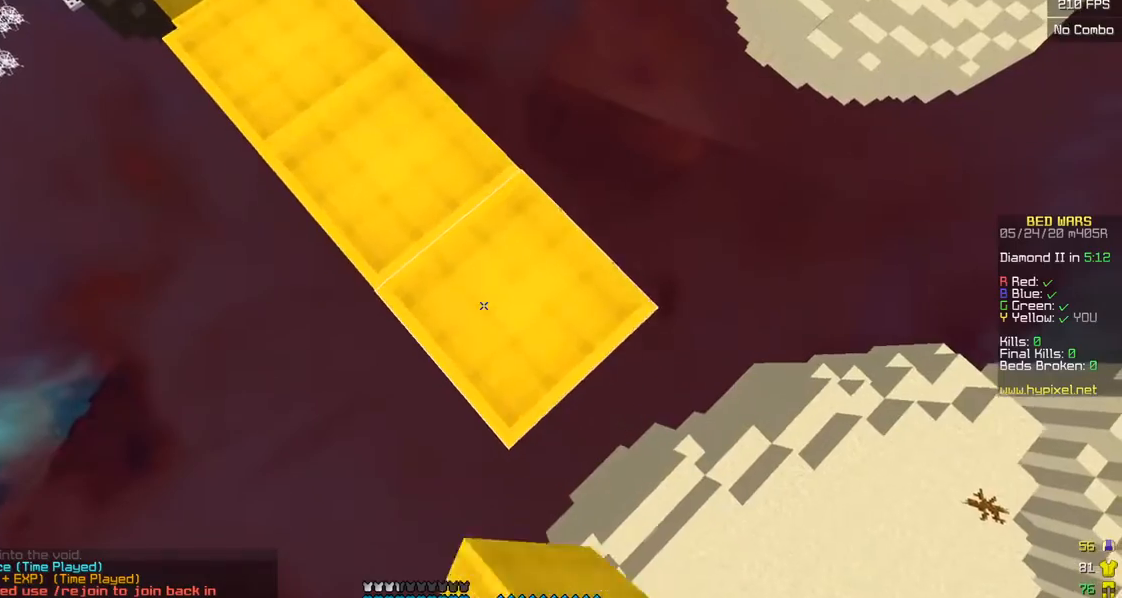
{"keys": ["d", "s"], "mouse": [], "events": [[250, "mouse_right", "down"], [383, "mouse_right", "up"]]}
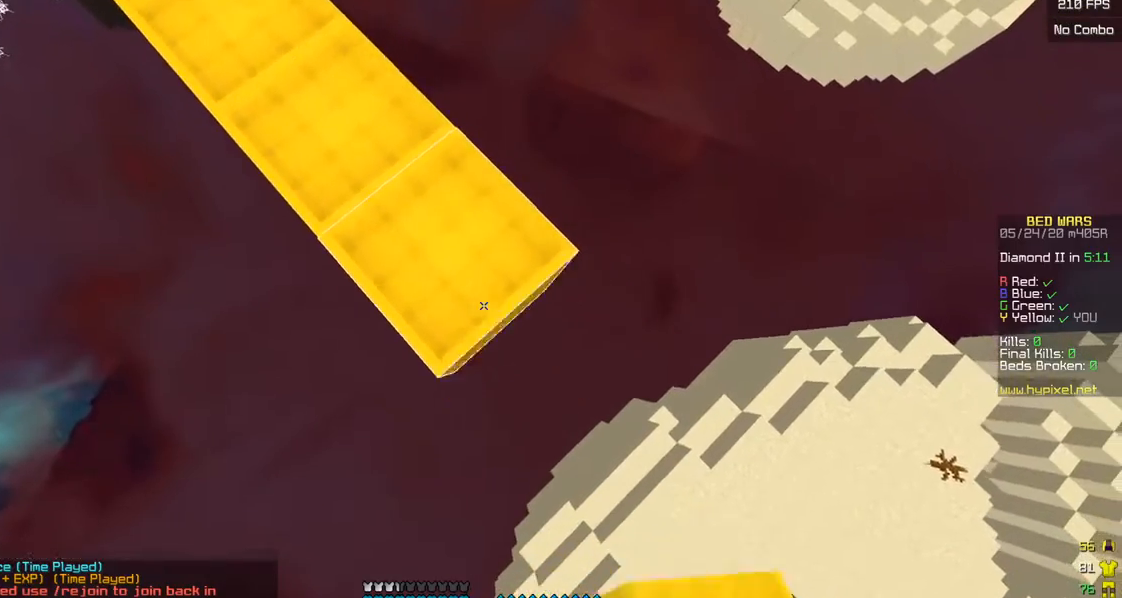
{"keys": ["d", "s"], "mouse": ["right"], "events": [[100, "mouse_right", "down"], [233, "mouse_right", "up"], [450, "mouse_right", "down"]]}
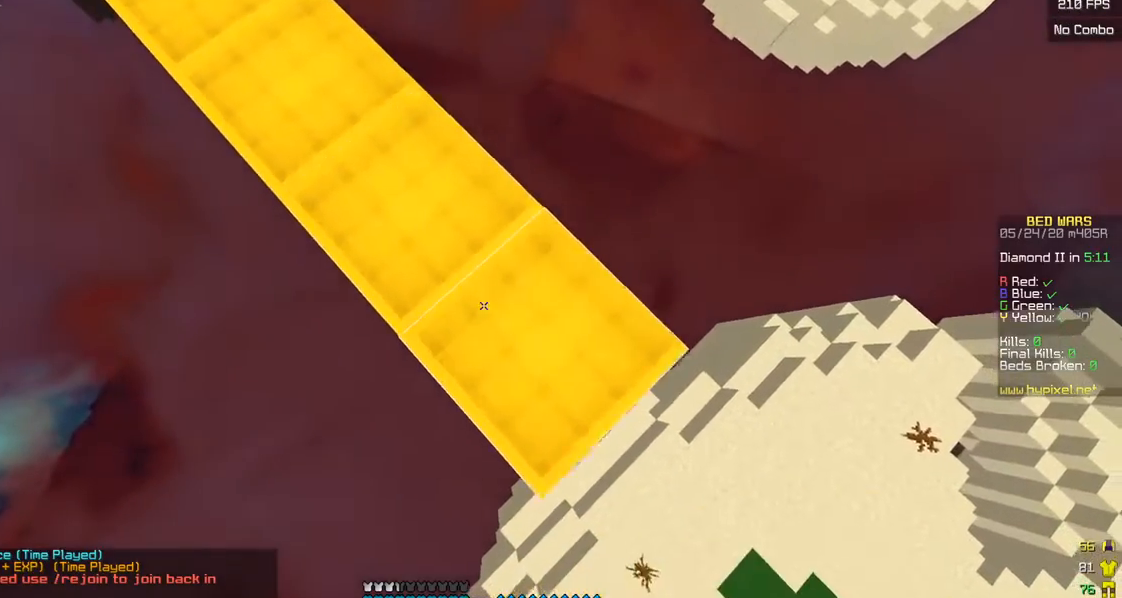
{"keys": ["d", "s"], "mouse": [], "events": [[67, "mouse_right", "up"], [300, "mouse_right", "down"], [483, "mouse_right", "up"]]}
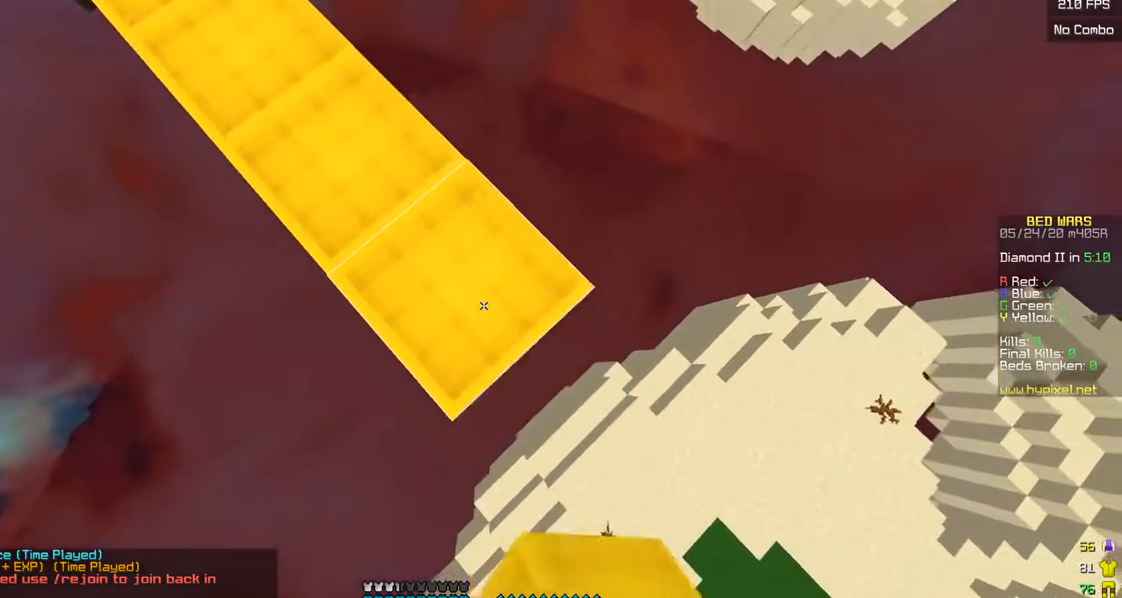
{"keys": ["d", "s"], "mouse": [], "events": [[150, "mouse_right", "down"], [333, "mouse_right", "up"]]}
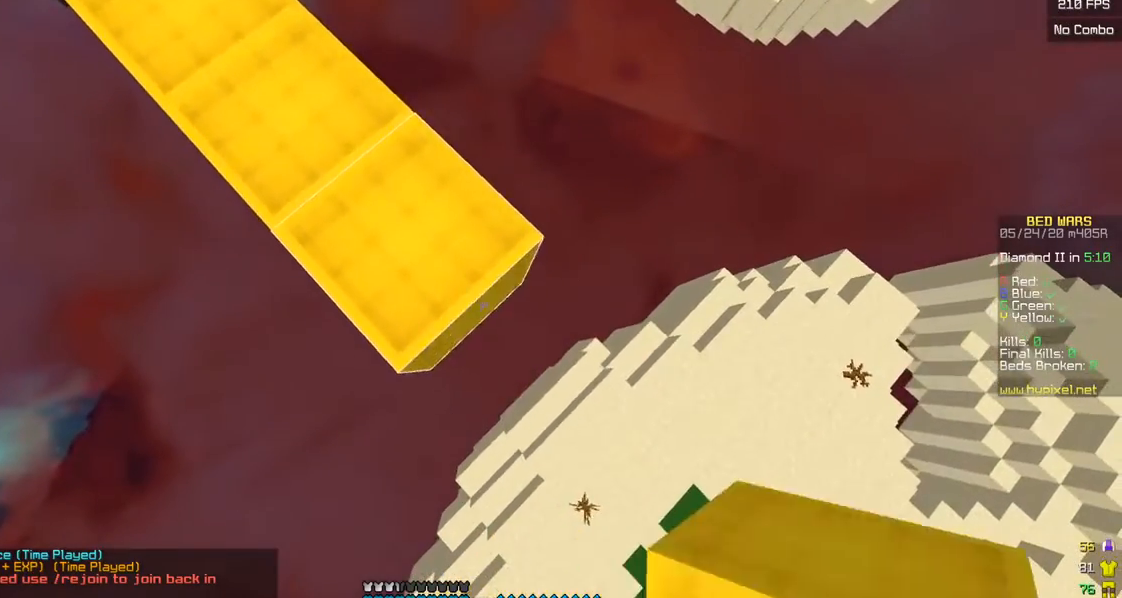
{"keys": ["d", "s"], "mouse": ["right"], "events": [[50, "mouse_right", "down"], [183, "mouse_right", "up"], [400, "mouse_right", "down"]]}
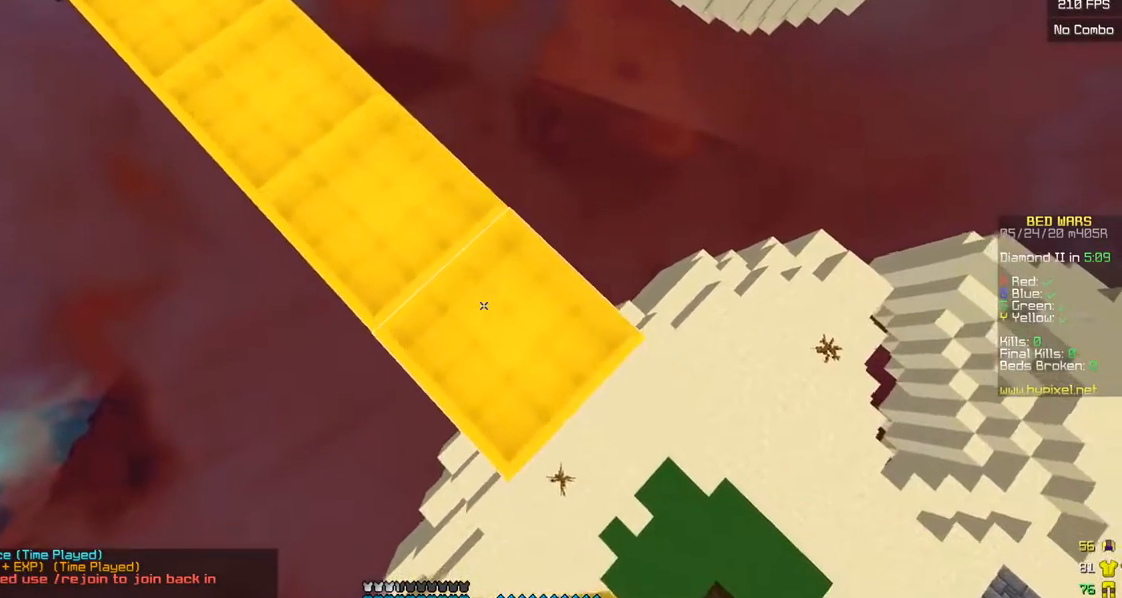
{"keys": ["d", "s"], "mouse": [], "events": [[33, "mouse_right", "up"], [250, "mouse_right", "down"], [383, "mouse_right", "up"]]}
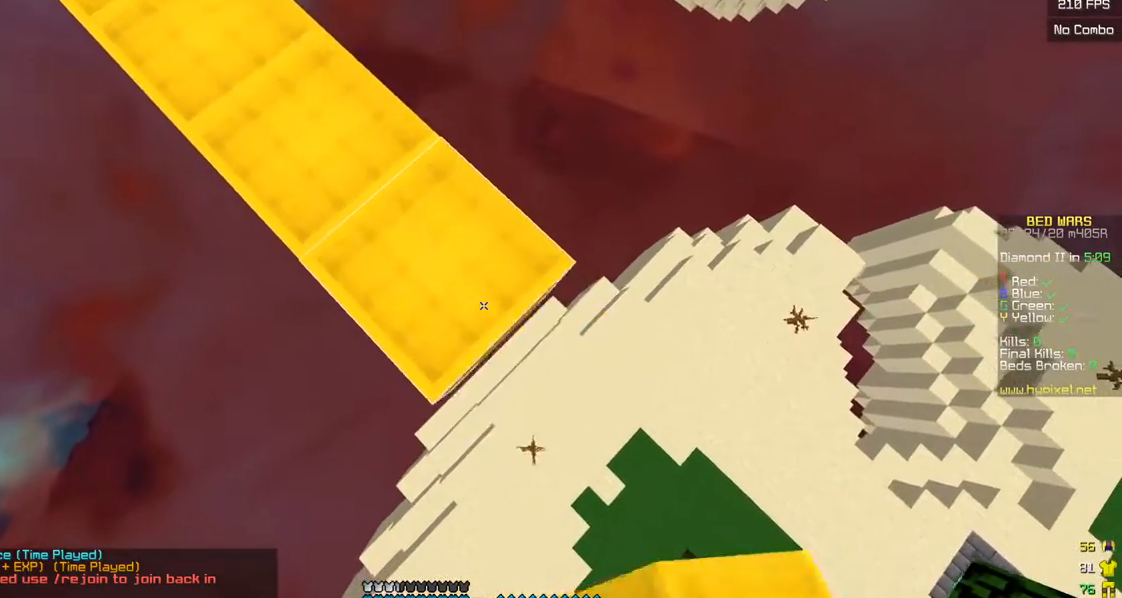
{"keys": ["d", "s"], "mouse": ["right"], "events": [[100, "mouse_right", "down"], [233, "mouse_right", "up"], [450, "mouse_right", "down"]]}
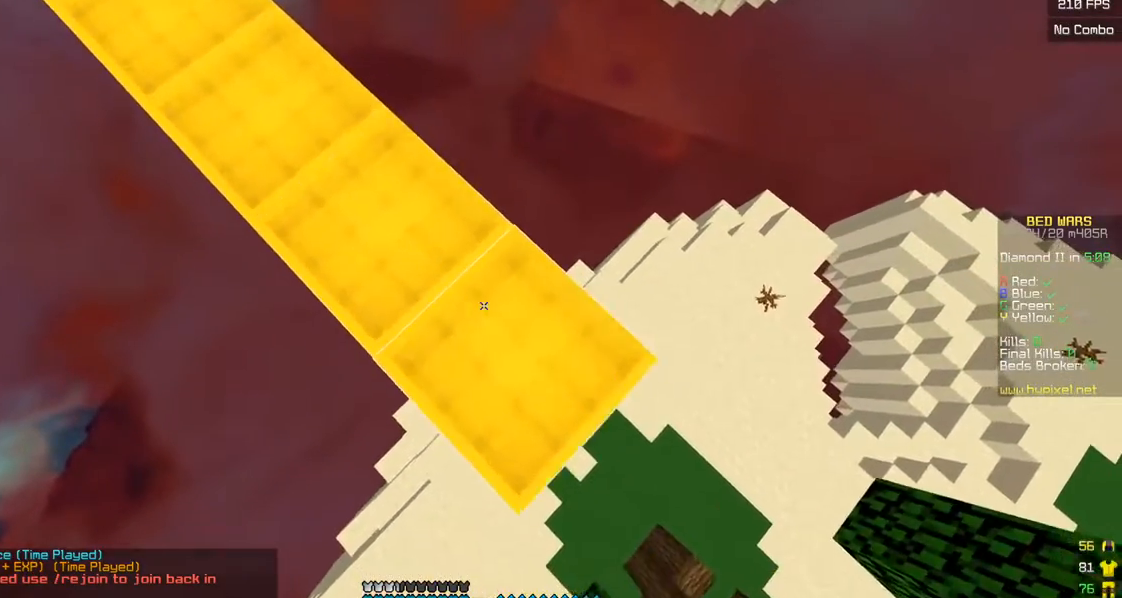
{"keys": ["d", "s"], "mouse": [], "events": [[83, "mouse_right", "up"], [300, "mouse_right", "down"], [433, "mouse_right", "up"]]}
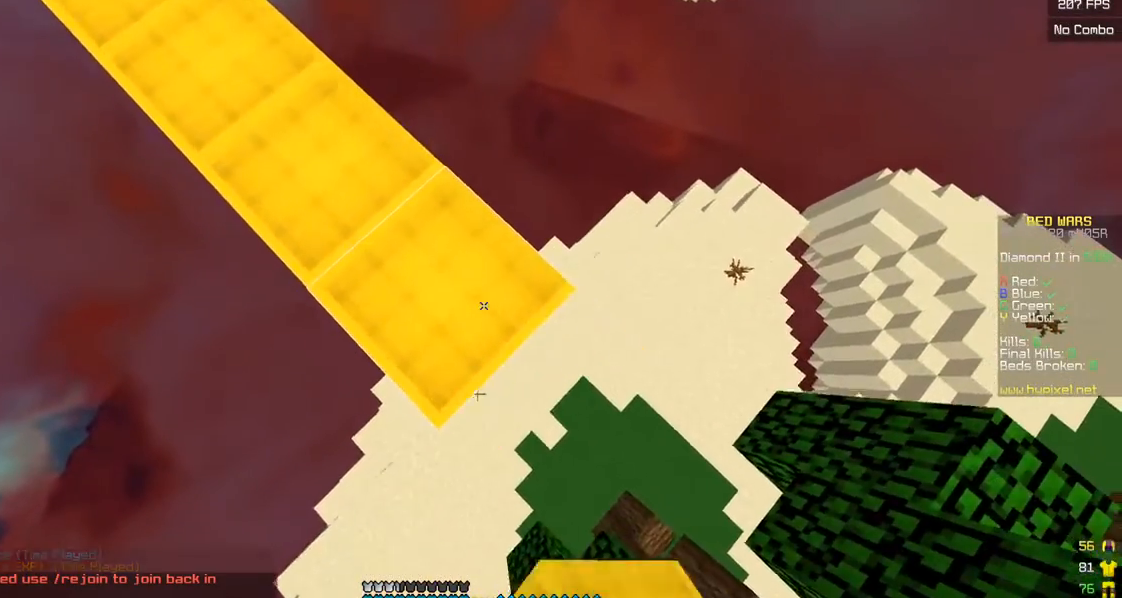
{"keys": ["w"], "mouse": ["left"], "events": [[100, "a", "down"], [150, "mouse_right", "down"], [167, "d", "up"], [200, "mouse_left", "down"], [200, "s", "up"], [283, "mouse_right", "up"], [383, "a", "up"], [383, "mouse_left", "up"], [400, "w", "down"], [450, "mouse_left", "down"]]}
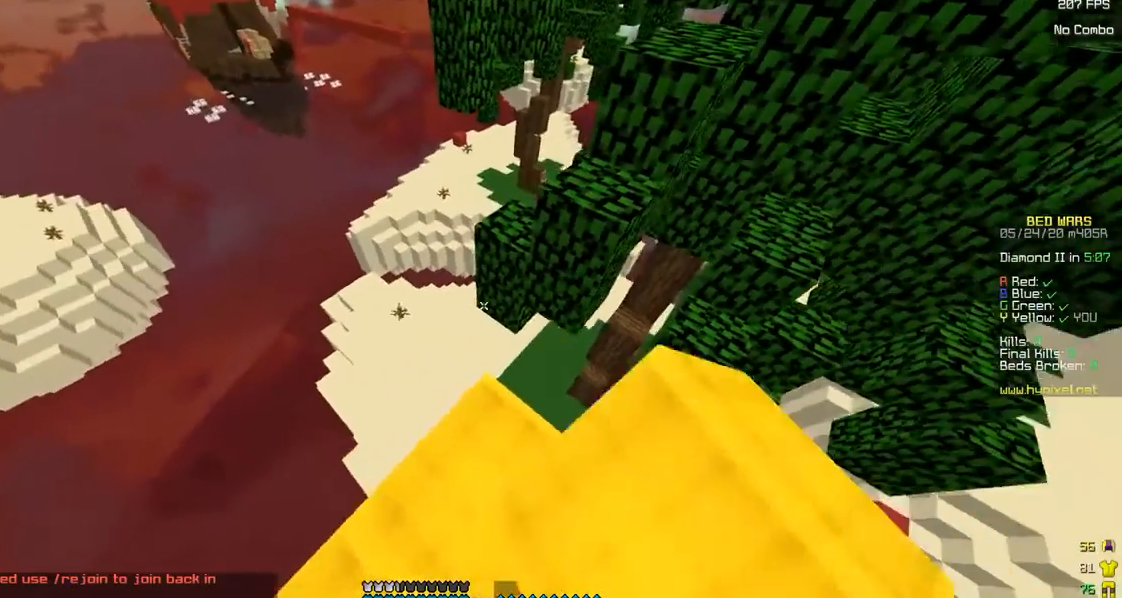
{"keys": ["a", "w"], "mouse": ["right"], "events": [[100, "mouse_left", "up"], [500, "a", "down"], [500, "mouse_right", "down"]]}
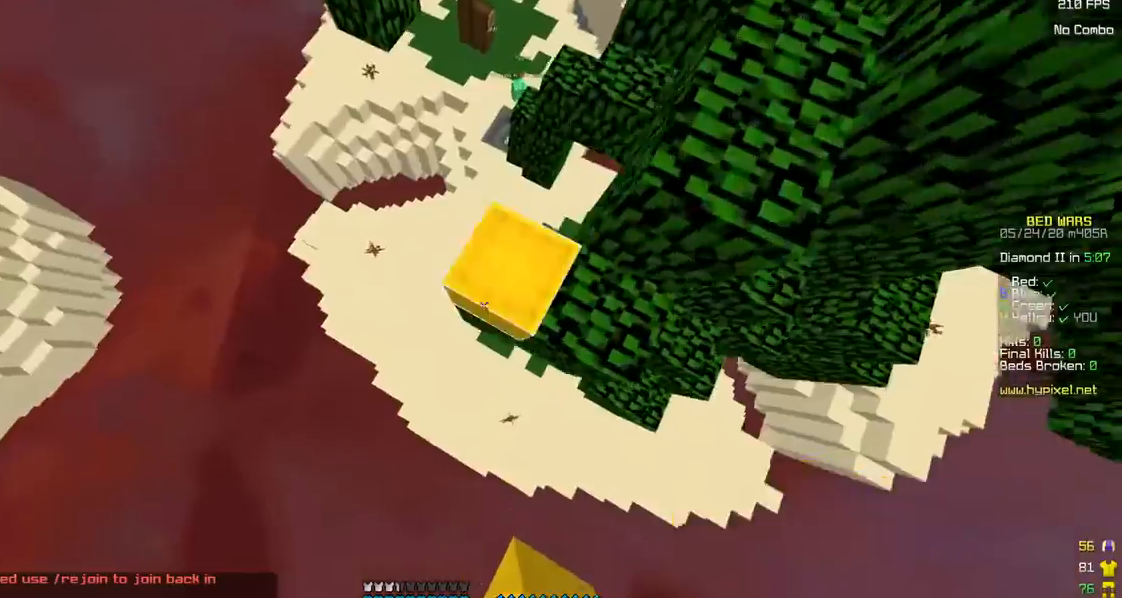
{"keys": ["d", "w"], "mouse": ["right"], "events": [[50, "d", "down"], [100, "mouse_left", "down"], [133, "a", "up"], [133, "mouse_right", "up"], [233, "mouse_left", "up"], [500, "mouse_right", "down"]]}
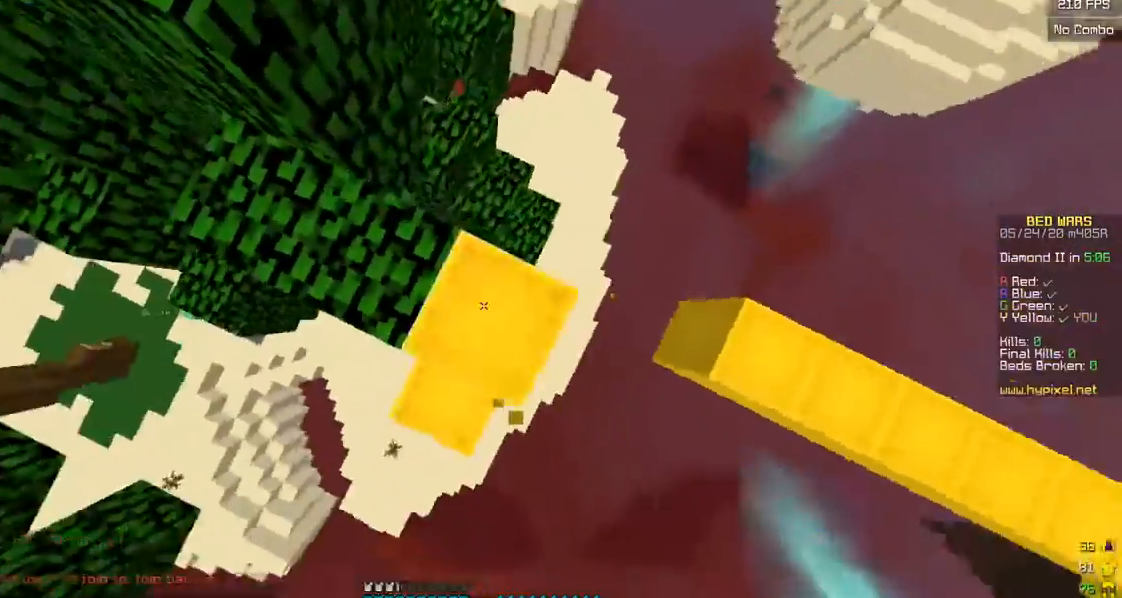
{"keys": ["d", "w"], "mouse": [], "events": [[33, "d", "up"], [50, "a", "down"], [100, "mouse_left", "down"], [133, "mouse_right", "up"], [183, "mouse_left", "up"], [400, "a", "up"], [500, "d", "down"]]}